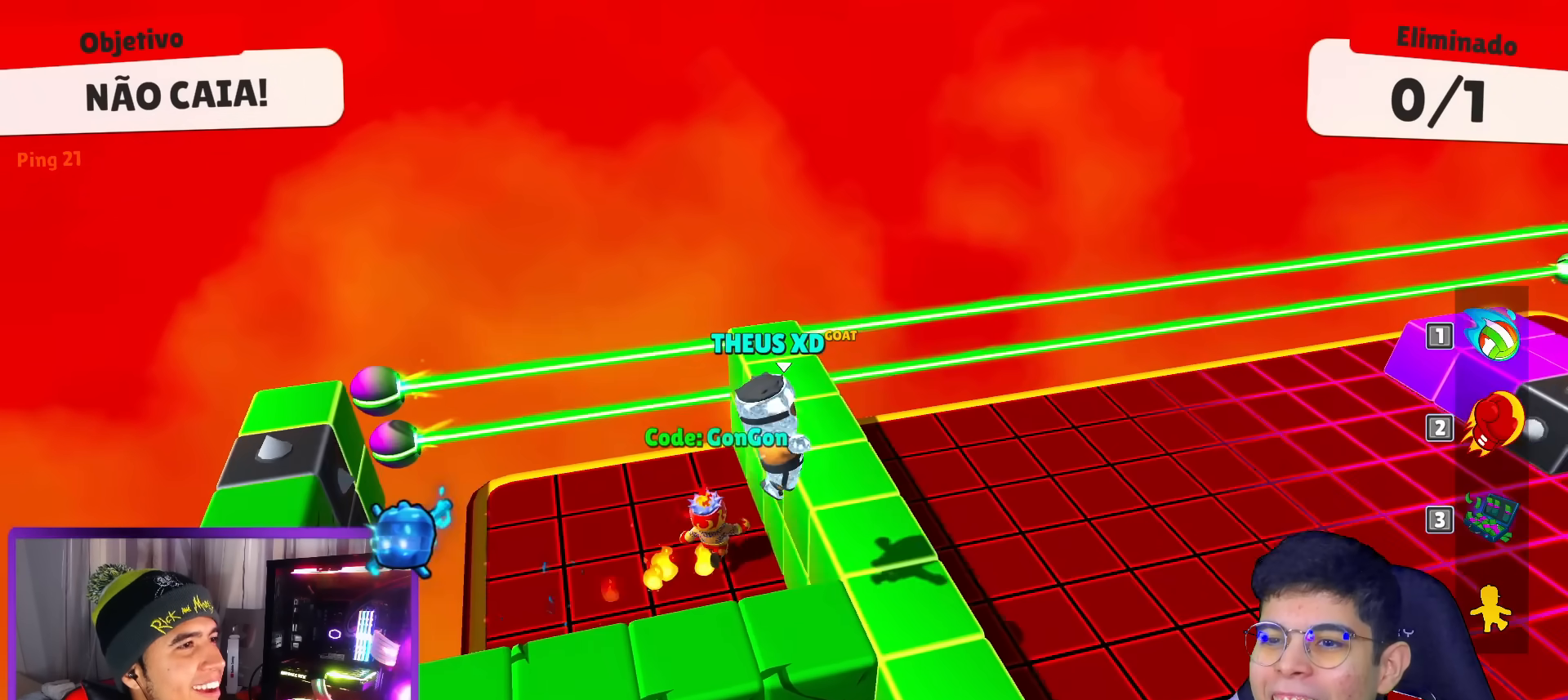
Gameplay with keyboard; each line is a JSON object with the keys held at the frame after it. "events" lists presses ("down") and releases ("up") of "down", "left", "punch", "right", "space", "up" and "volleyball" between this image and that frame as [ms after this image, input, new state], when the widget could be followed in between. No other keys are recorded. Mouse input is not recorded. Key names are as the overlay labels them; some are game actions (e.g. jump) rather than physical keys.
{"keys": [], "events": [[100, "left", "up"]]}
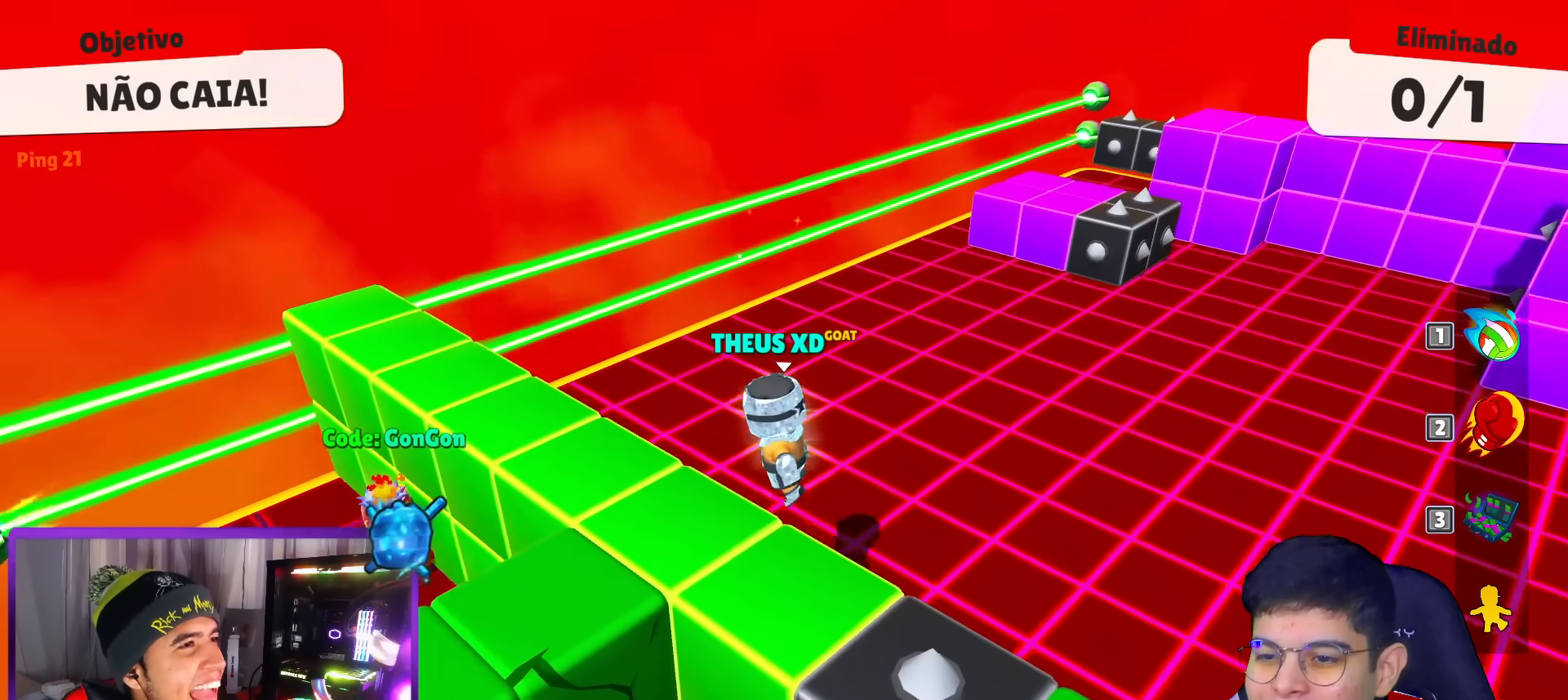
{"keys": [], "events": [[17, "up", "down"], [300, "left", "down"], [417, "left", "up"], [417, "up", "up"]]}
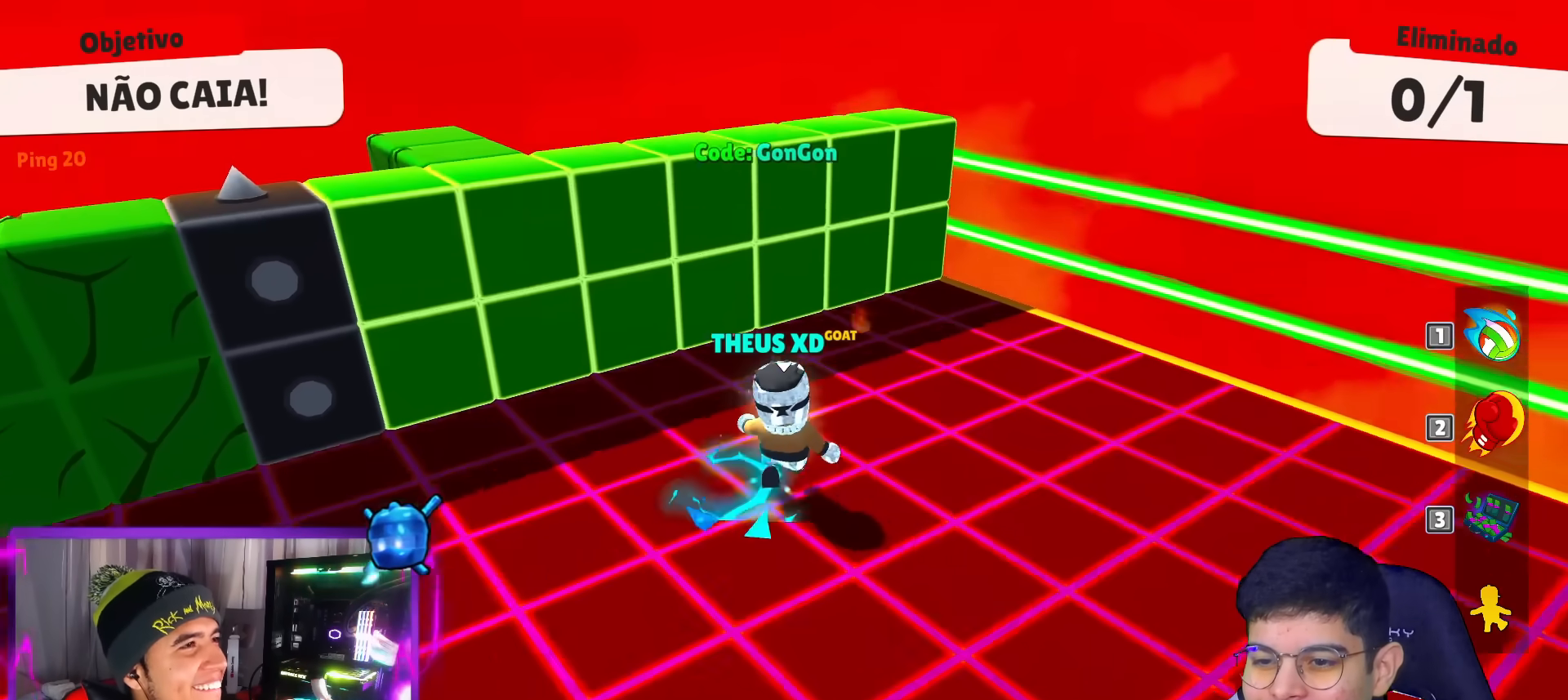
{"keys": ["up"], "events": [[67, "left", "down"], [167, "left", "up"], [401, "up", "down"]]}
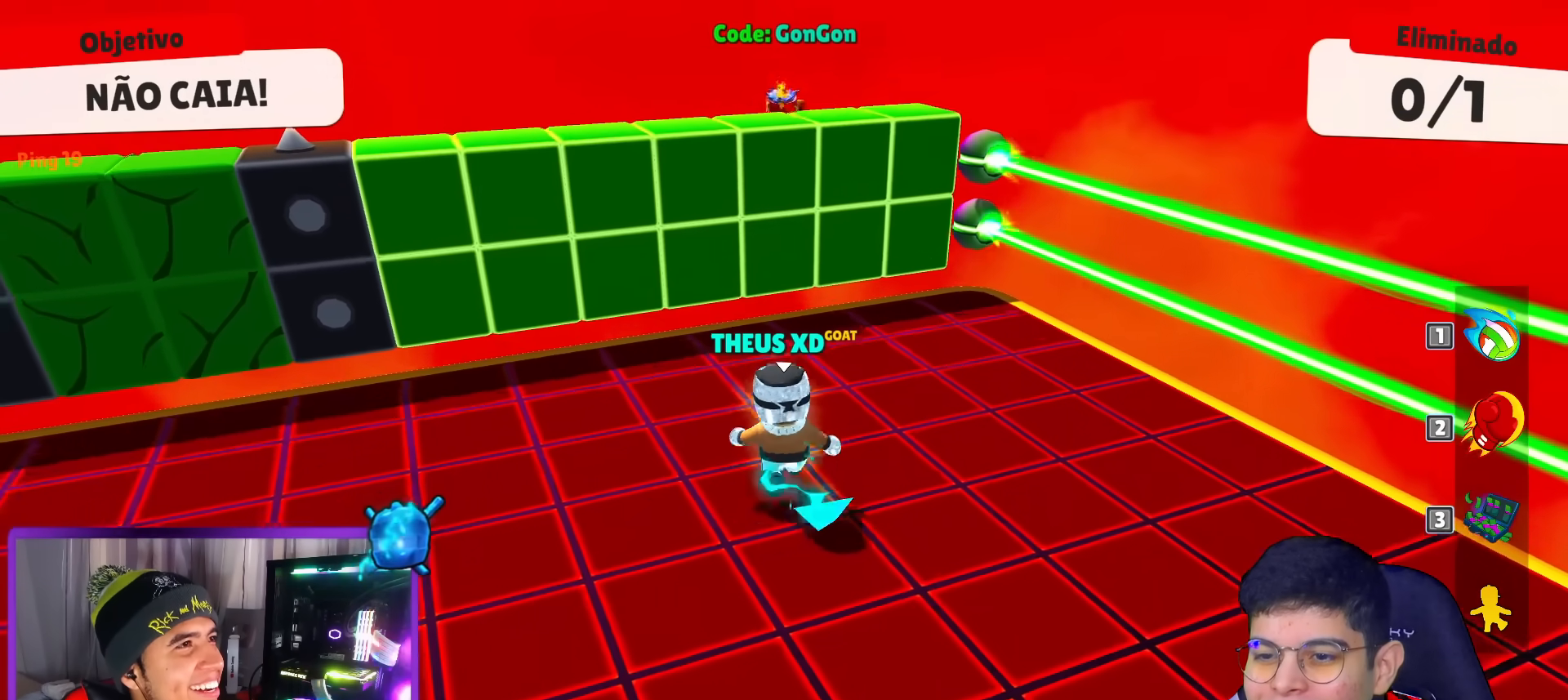
{"keys": [], "events": [[33, "up", "up"]]}
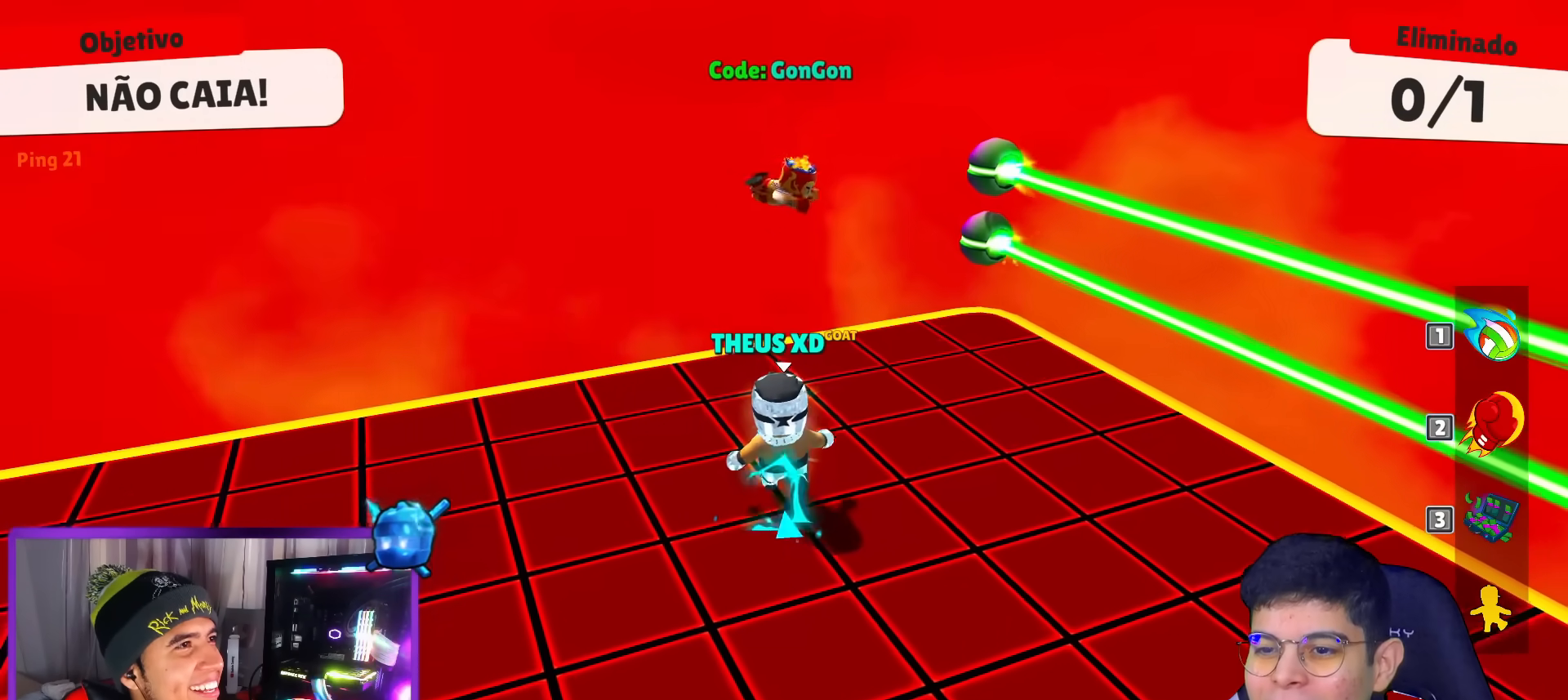
{"keys": [], "events": []}
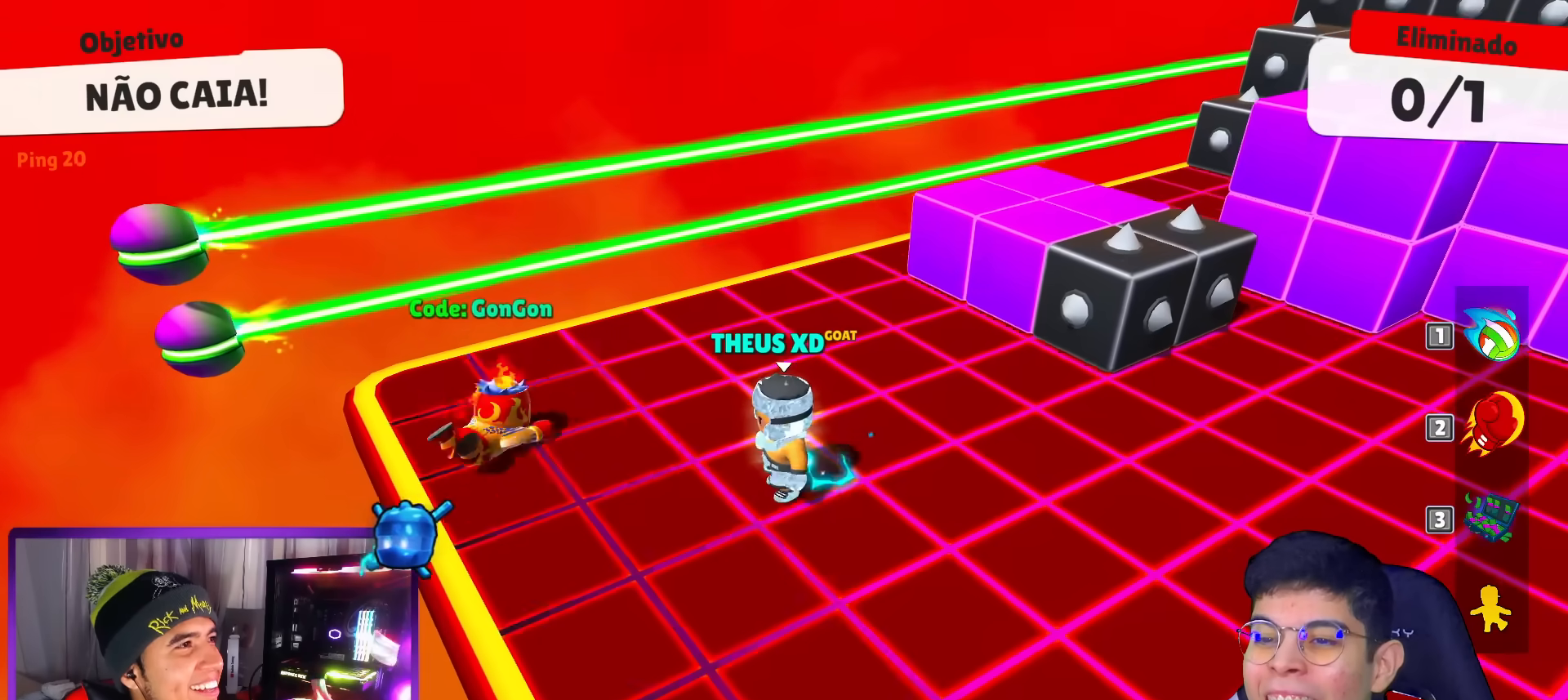
{"keys": ["up"], "events": [[67, "left", "down"], [167, "up", "down"], [250, "left", "up"], [400, "space", "down"], [484, "space", "up"]]}
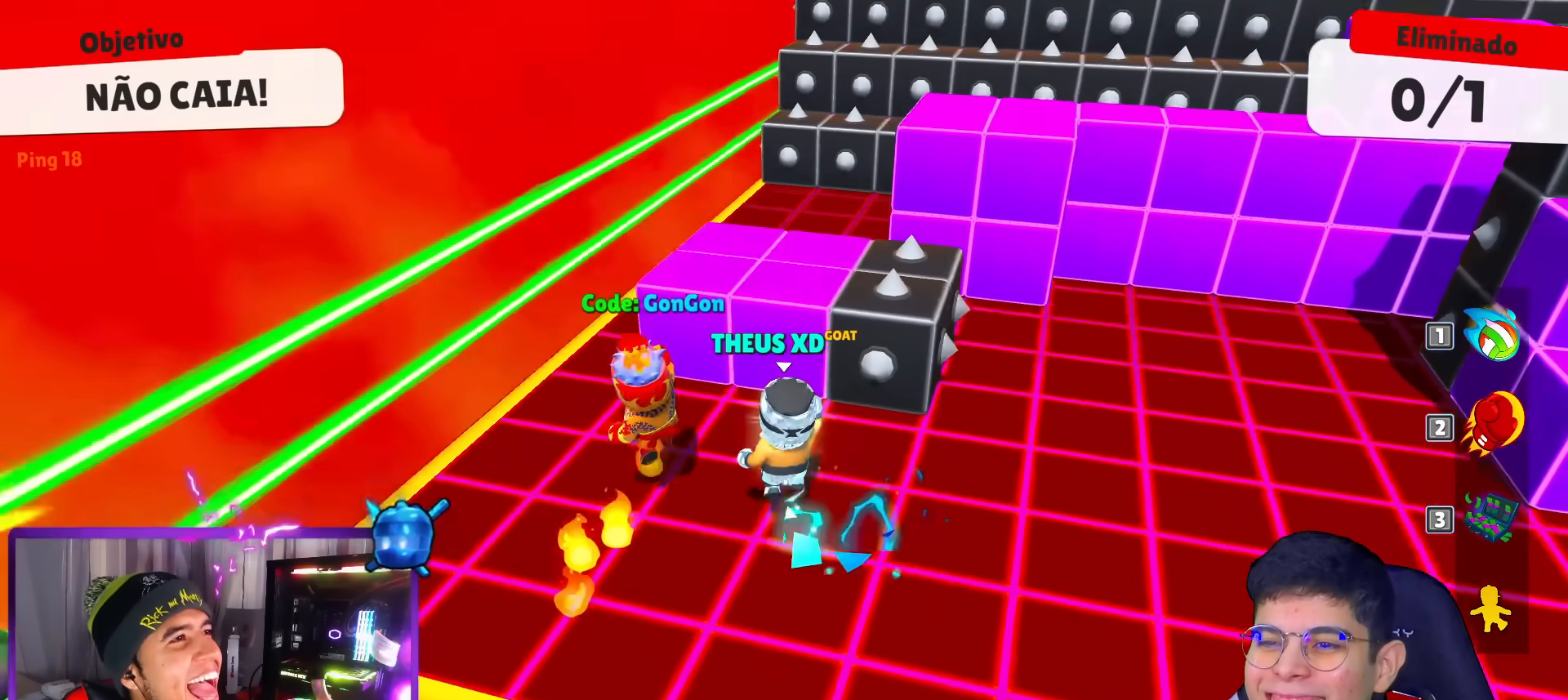
{"keys": [], "events": [[84, "up", "up"], [217, "down", "down"], [317, "down", "up"]]}
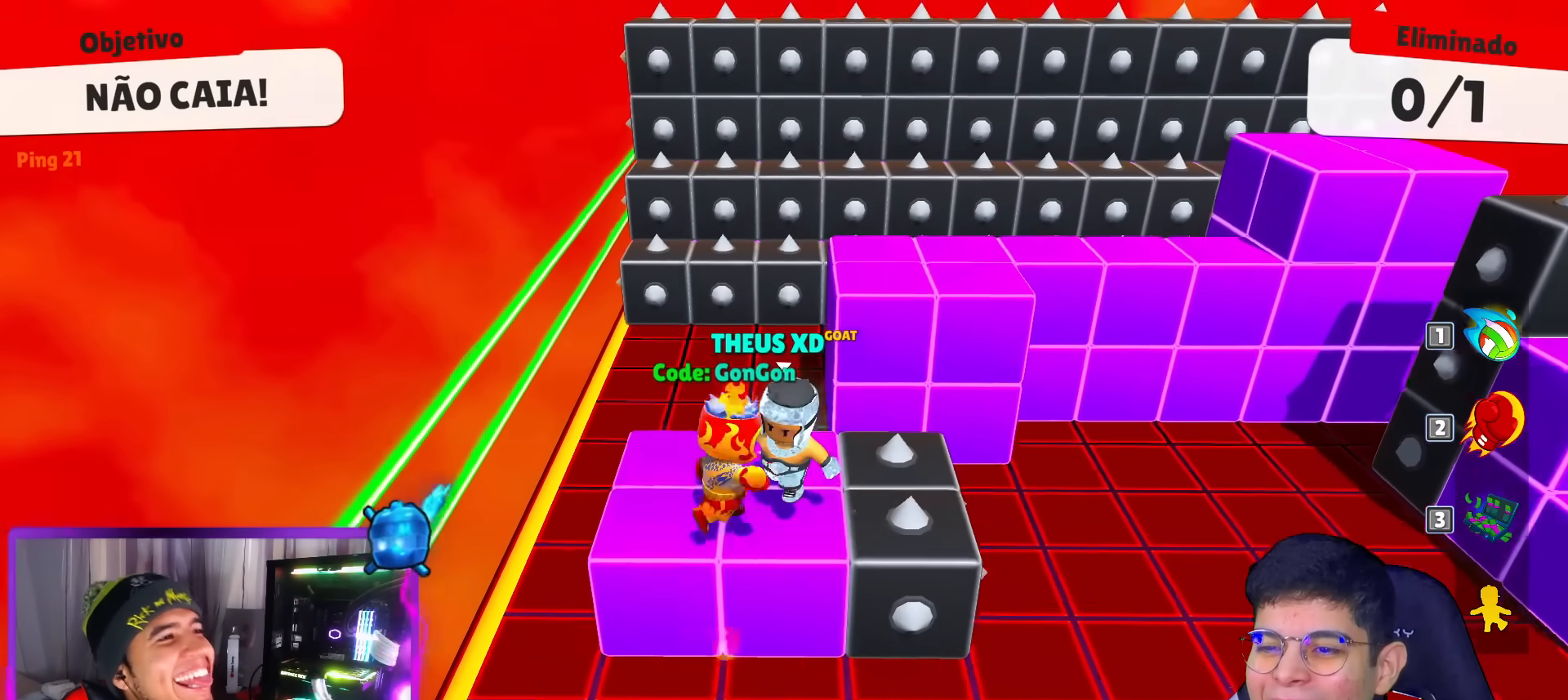
{"keys": ["right"], "events": [[150, "up", "down"], [233, "right", "down"], [334, "space", "down"], [334, "up", "up"], [467, "space", "up"]]}
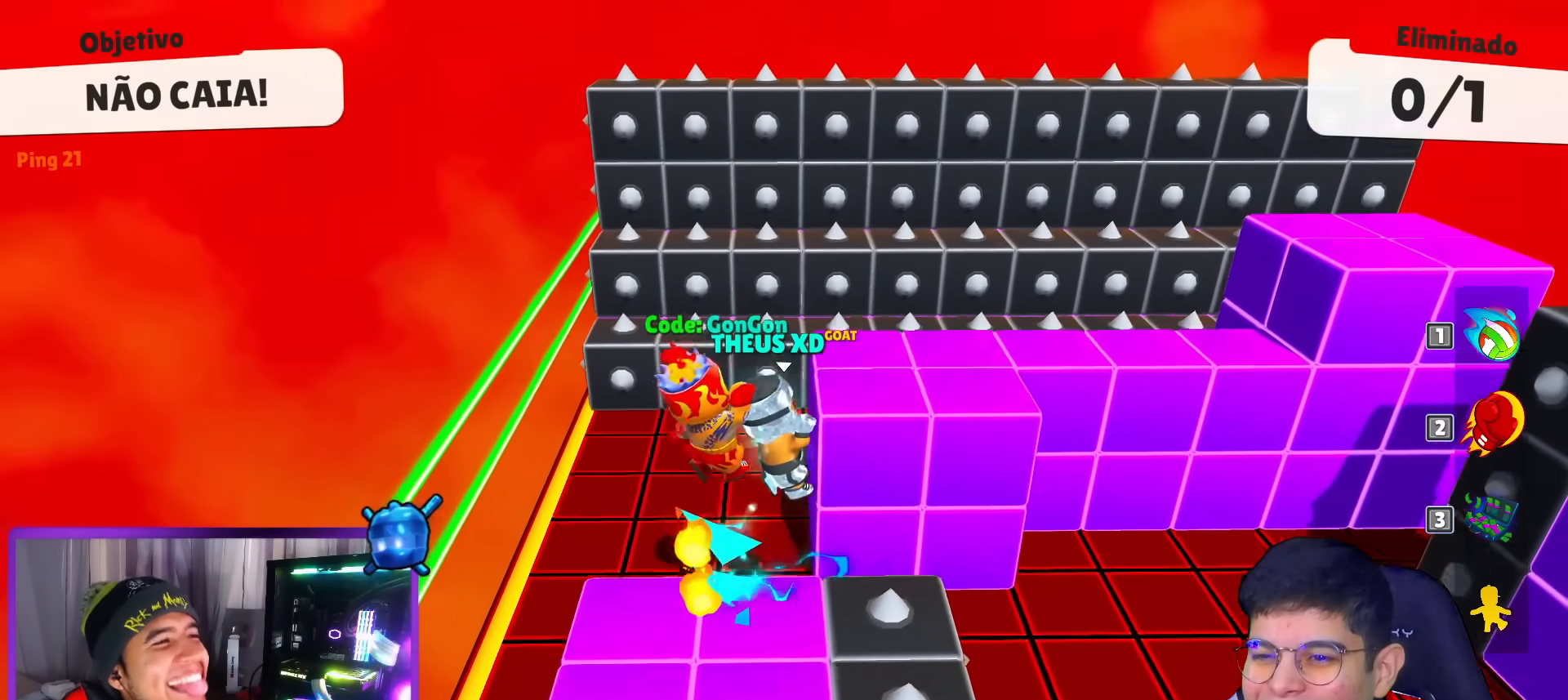
{"keys": [], "events": [[150, "right", "up"], [201, "down", "down"], [401, "down", "up"]]}
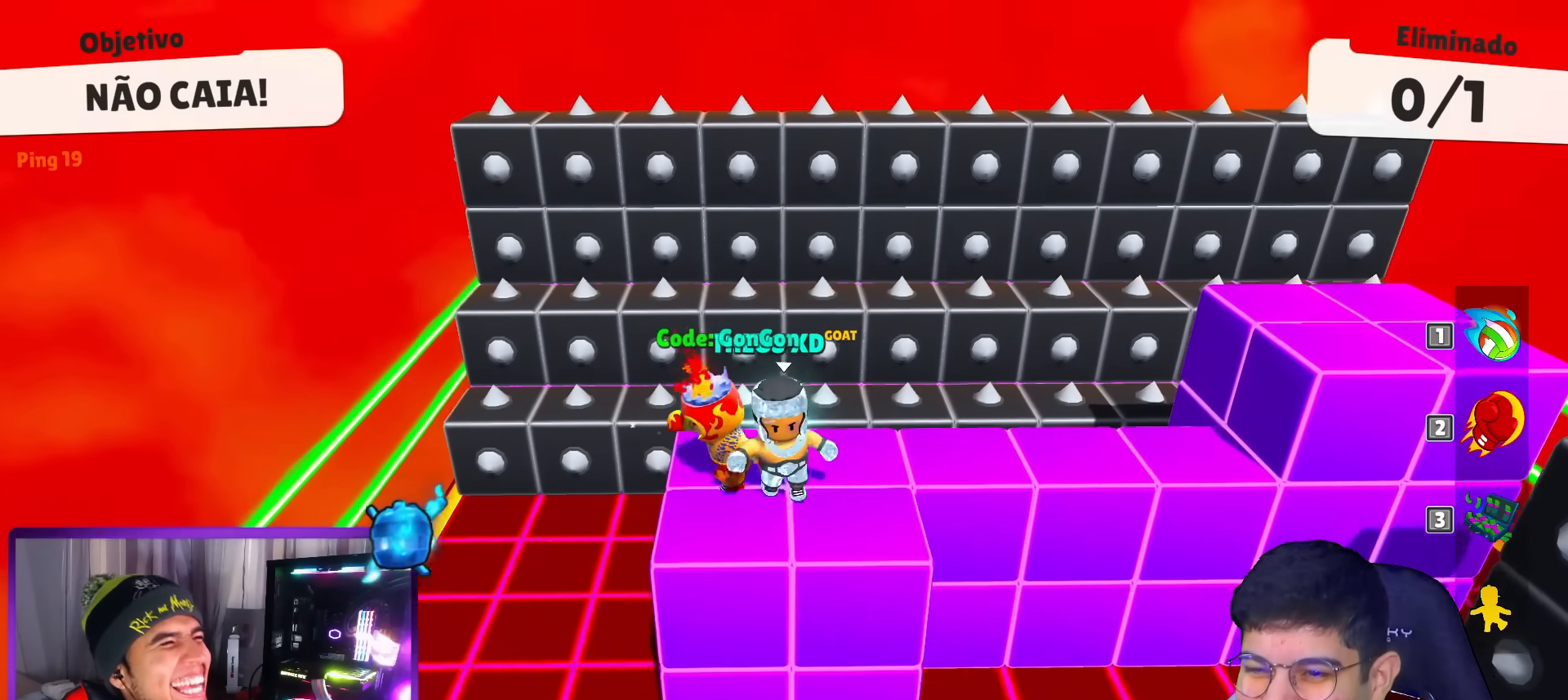
{"keys": ["space", "up"], "events": [[33, "up", "down"], [267, "left", "down"], [417, "left", "up"], [450, "space", "down"]]}
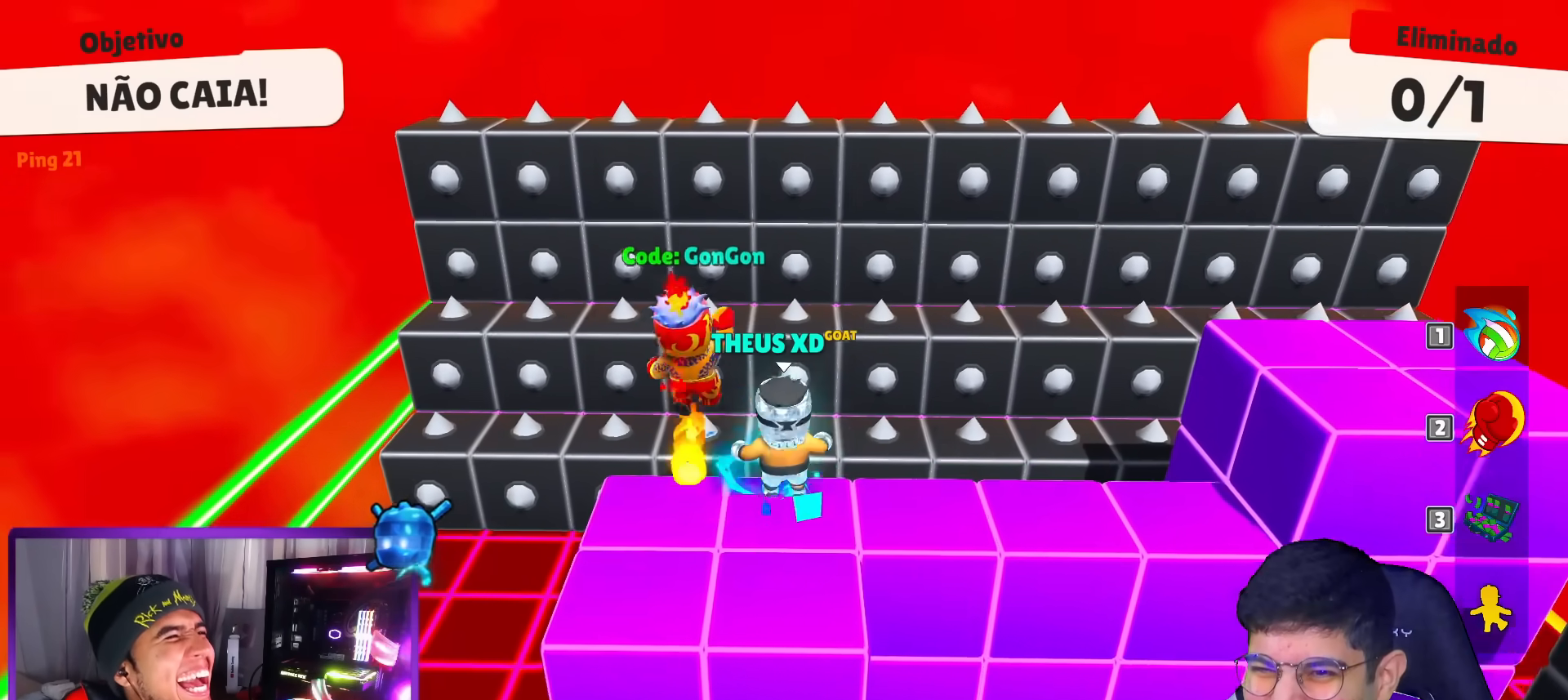
{"keys": ["space", "up"], "events": [[50, "space", "up"], [467, "space", "down"]]}
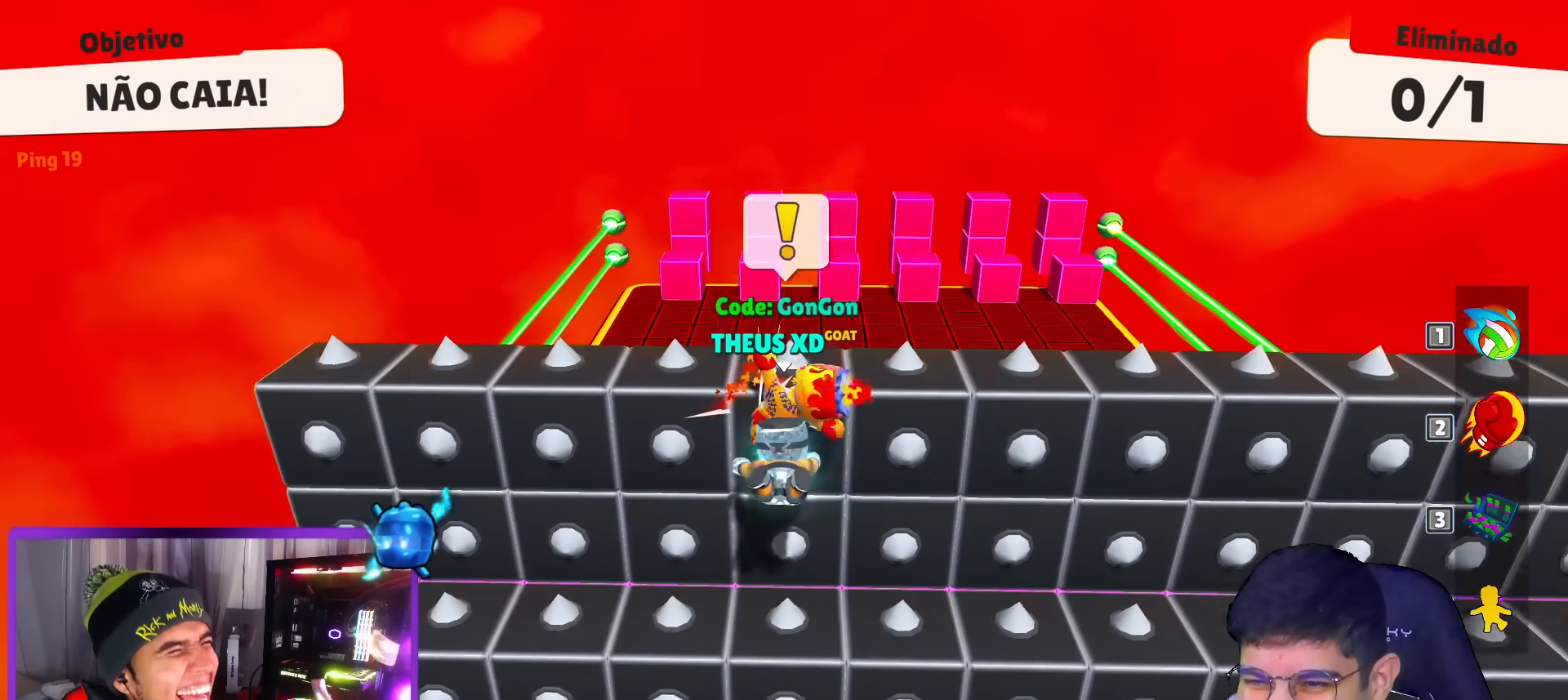
{"keys": [], "events": [[67, "space", "up"], [67, "up", "up"]]}
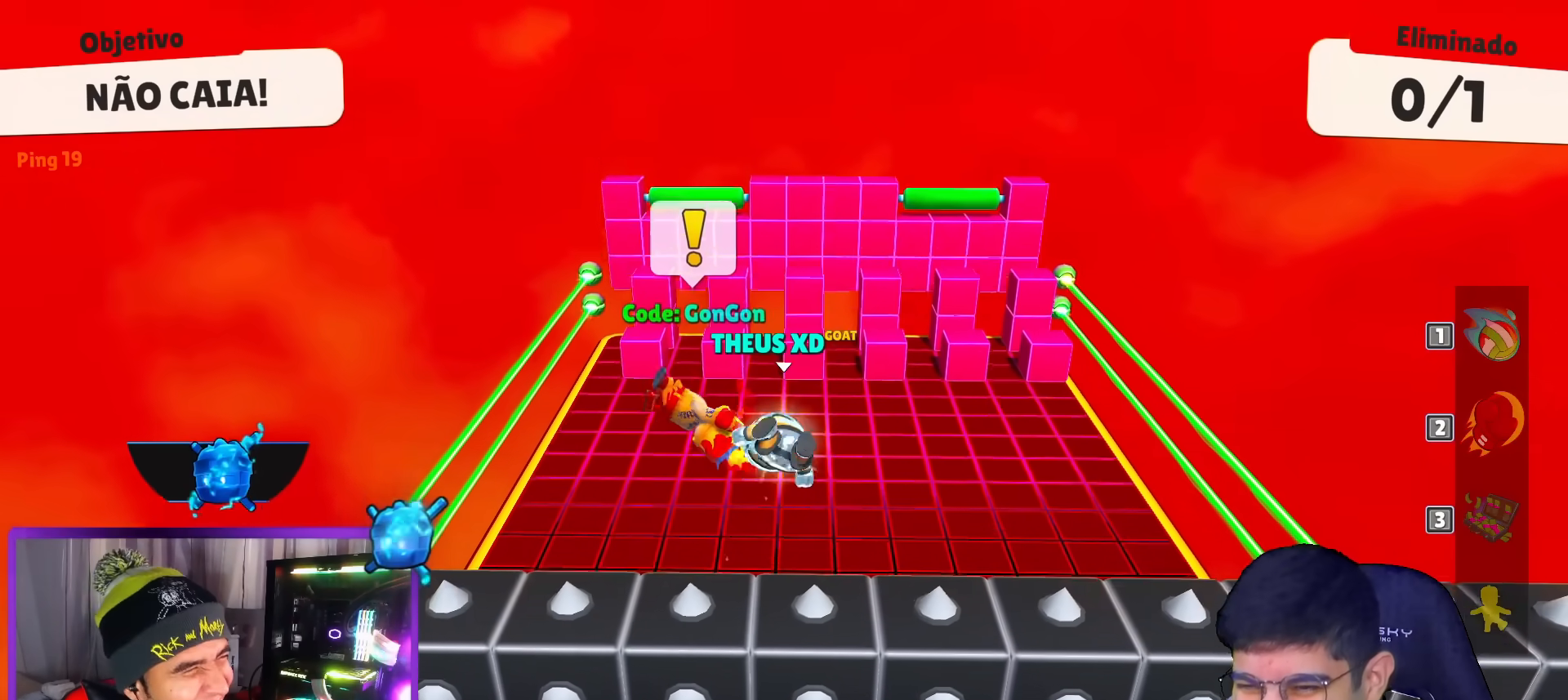
{"keys": ["up"], "events": [[134, "up", "down"]]}
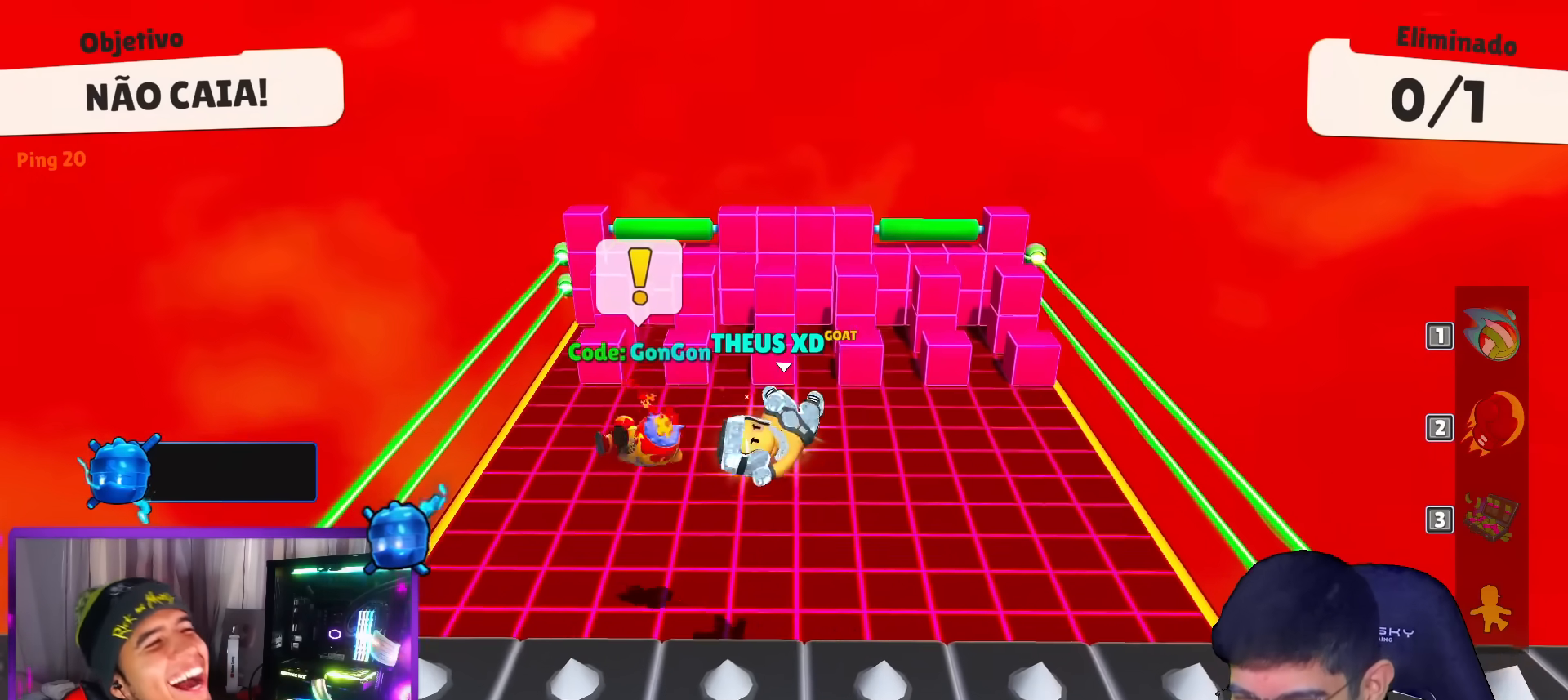
{"keys": ["space", "up"], "events": [[417, "space", "down"]]}
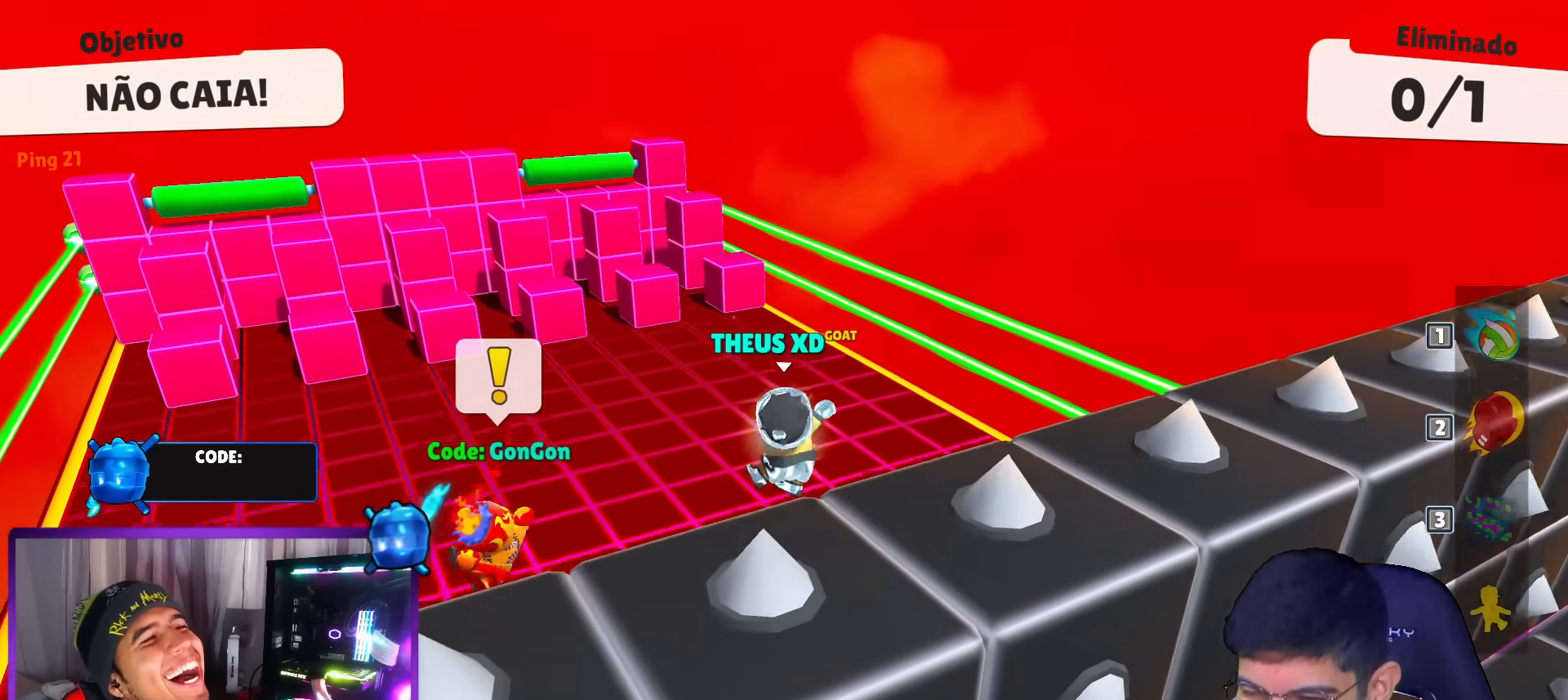
{"keys": ["up"], "events": [[67, "space", "up"], [150, "space", "down"], [251, "space", "up"], [351, "space", "down"], [434, "space", "up"]]}
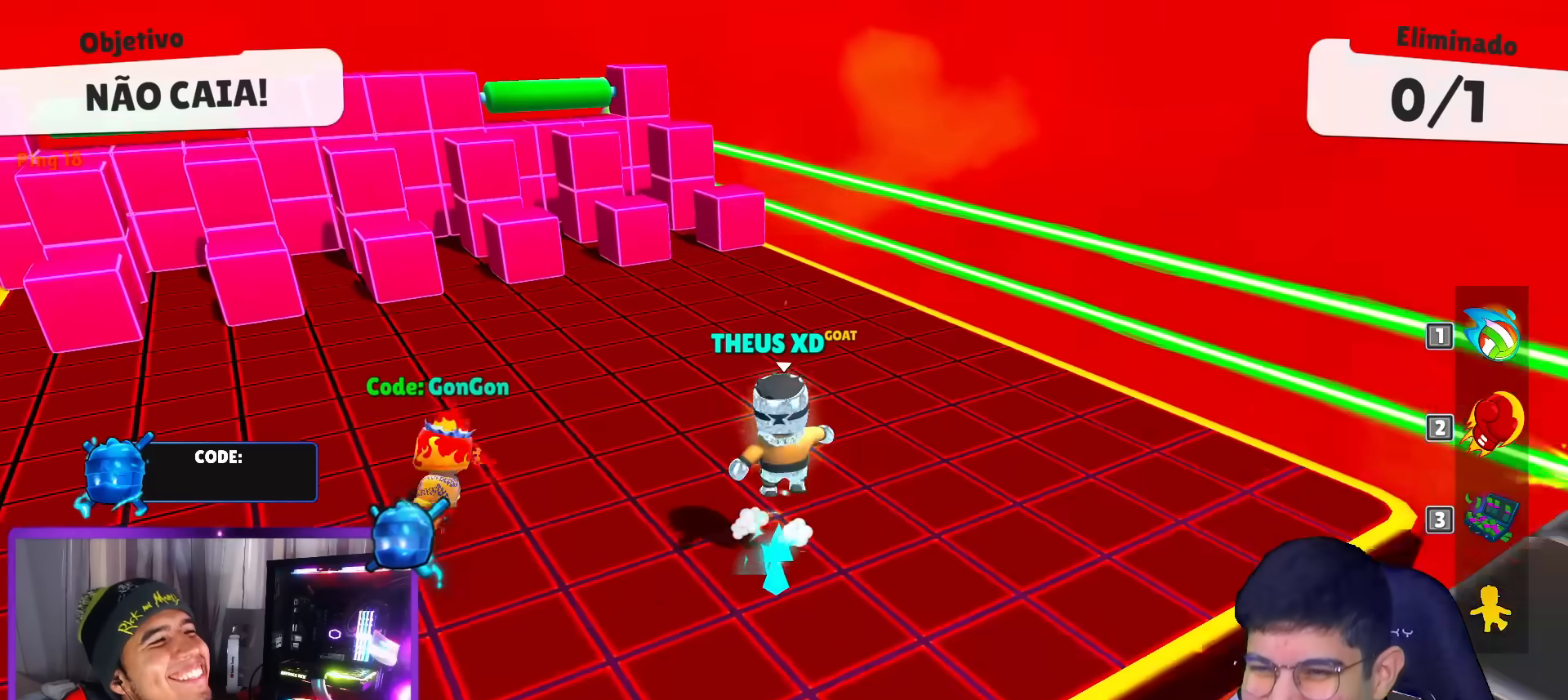
{"keys": ["right"], "events": [[33, "space", "down"], [133, "space", "up"], [183, "space", "down"], [317, "space", "up"], [367, "up", "up"], [450, "right", "down"]]}
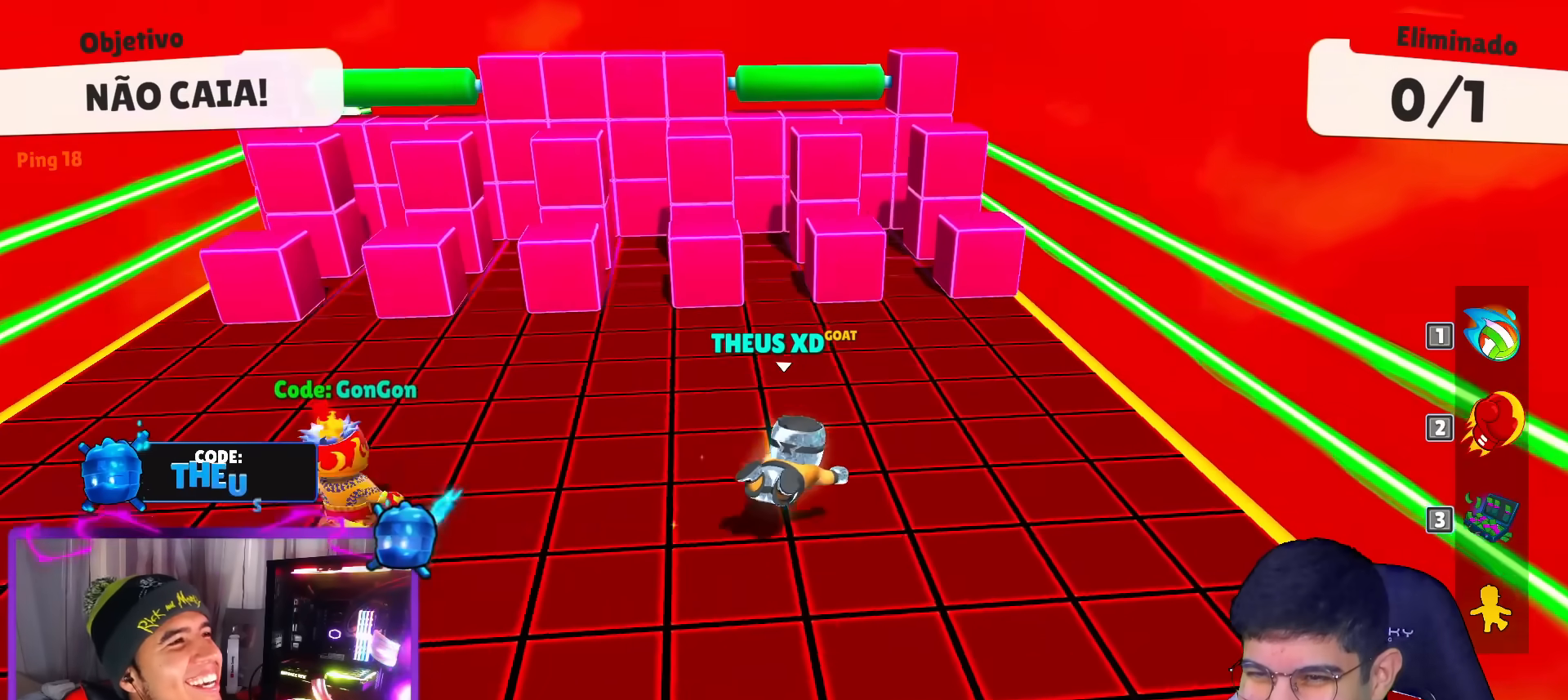
{"keys": [], "events": [[100, "down", "down"], [284, "left", "down"], [284, "right", "up"], [417, "down", "up"], [467, "left", "up"]]}
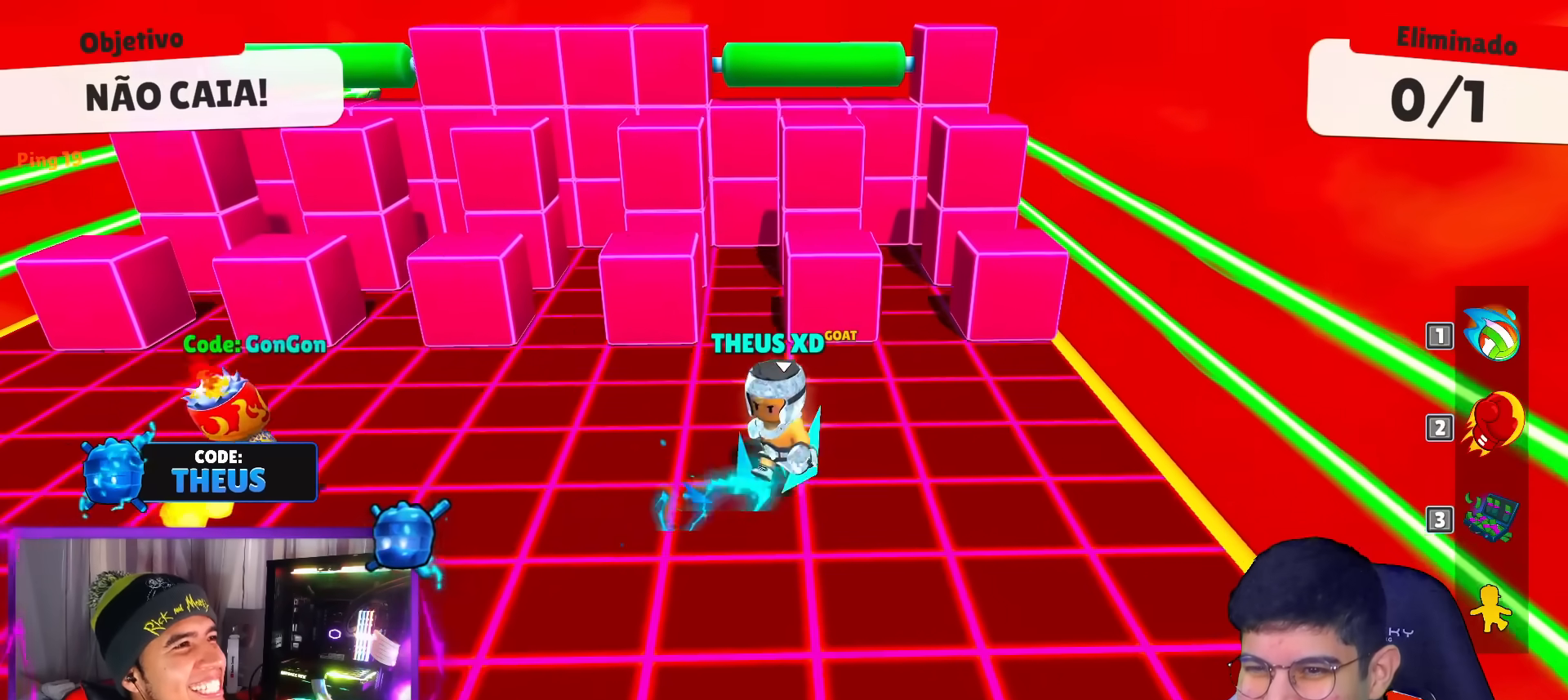
{"keys": [], "events": [[167, "space", "down"], [250, "space", "up"], [250, "up", "down"], [400, "right", "down"], [484, "right", "up"], [484, "up", "up"]]}
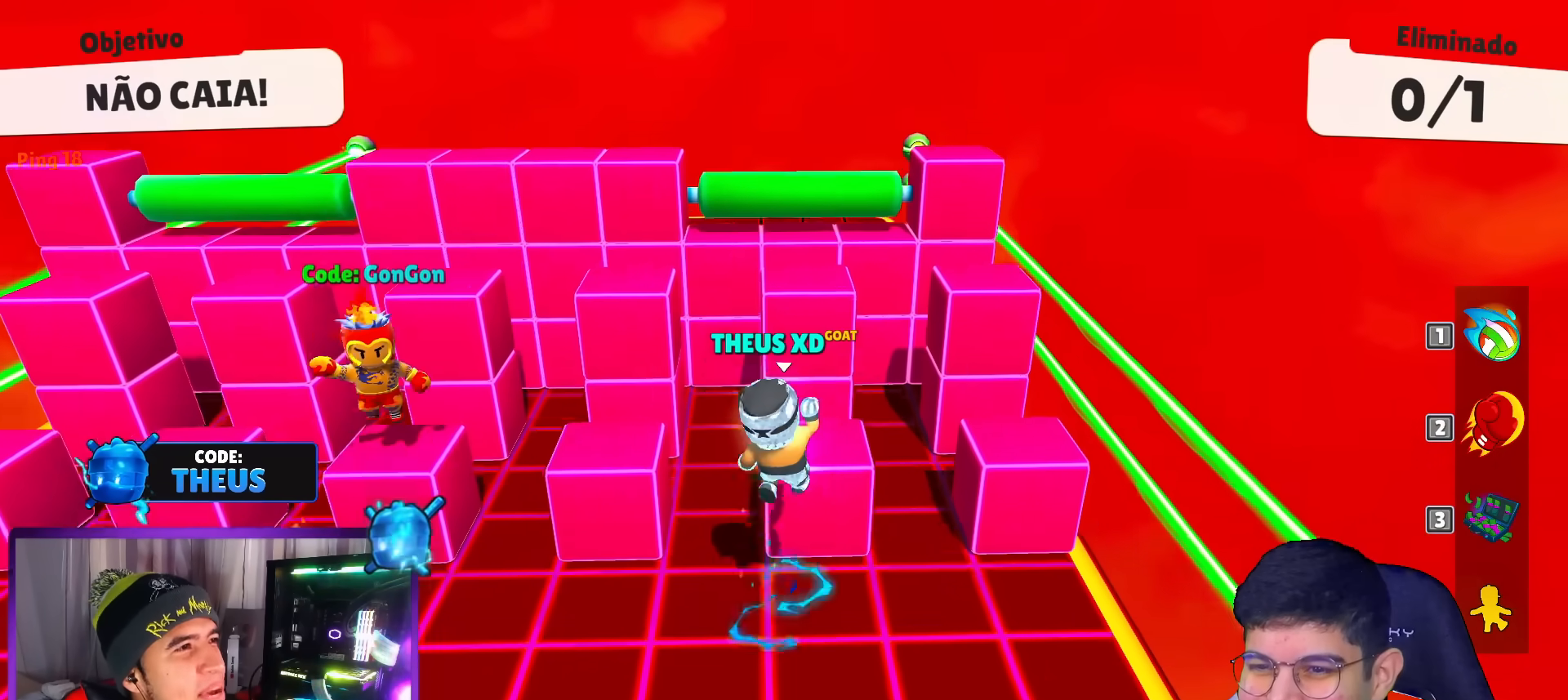
{"keys": [], "events": [[134, "down", "down"], [217, "left", "down"], [367, "down", "up"], [367, "left", "up"]]}
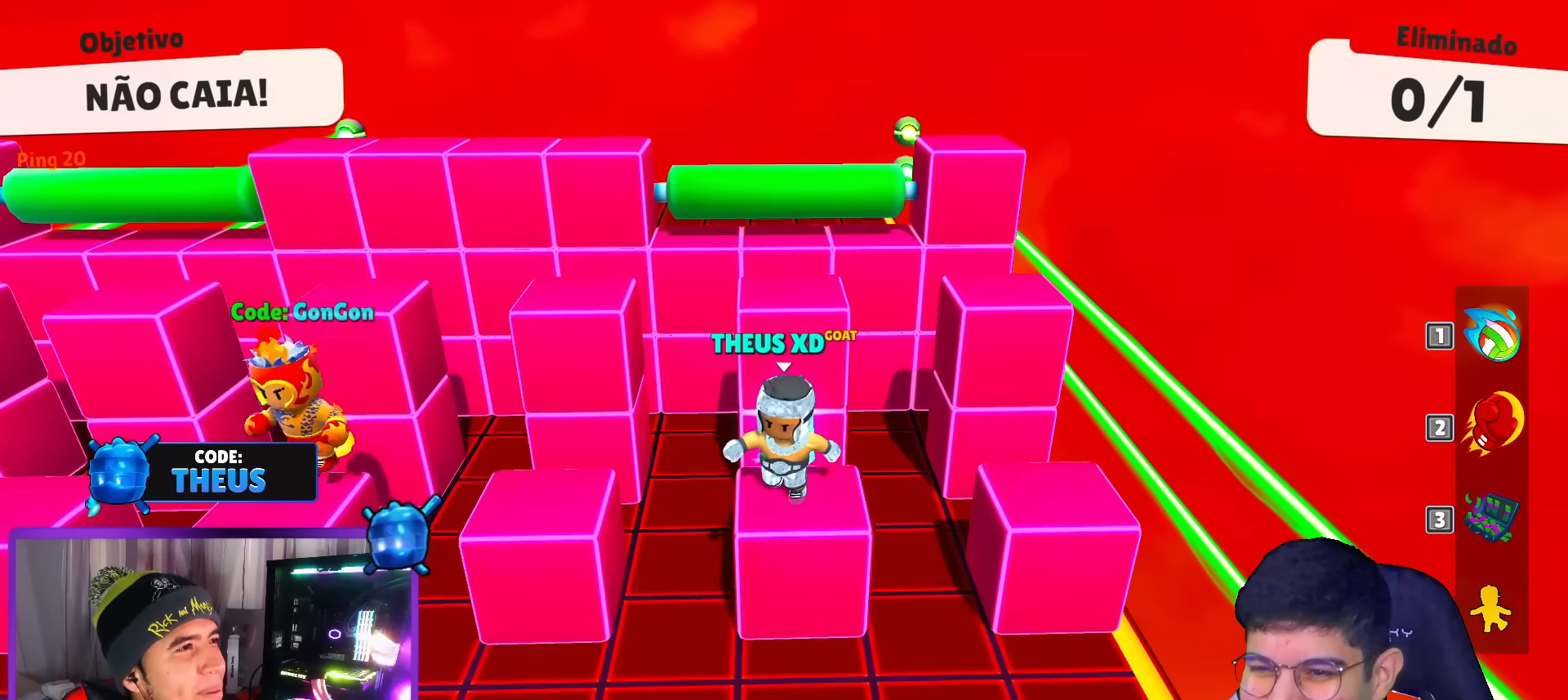
{"keys": ["down"], "events": [[17, "space", "down"], [117, "space", "up"], [434, "down", "down"]]}
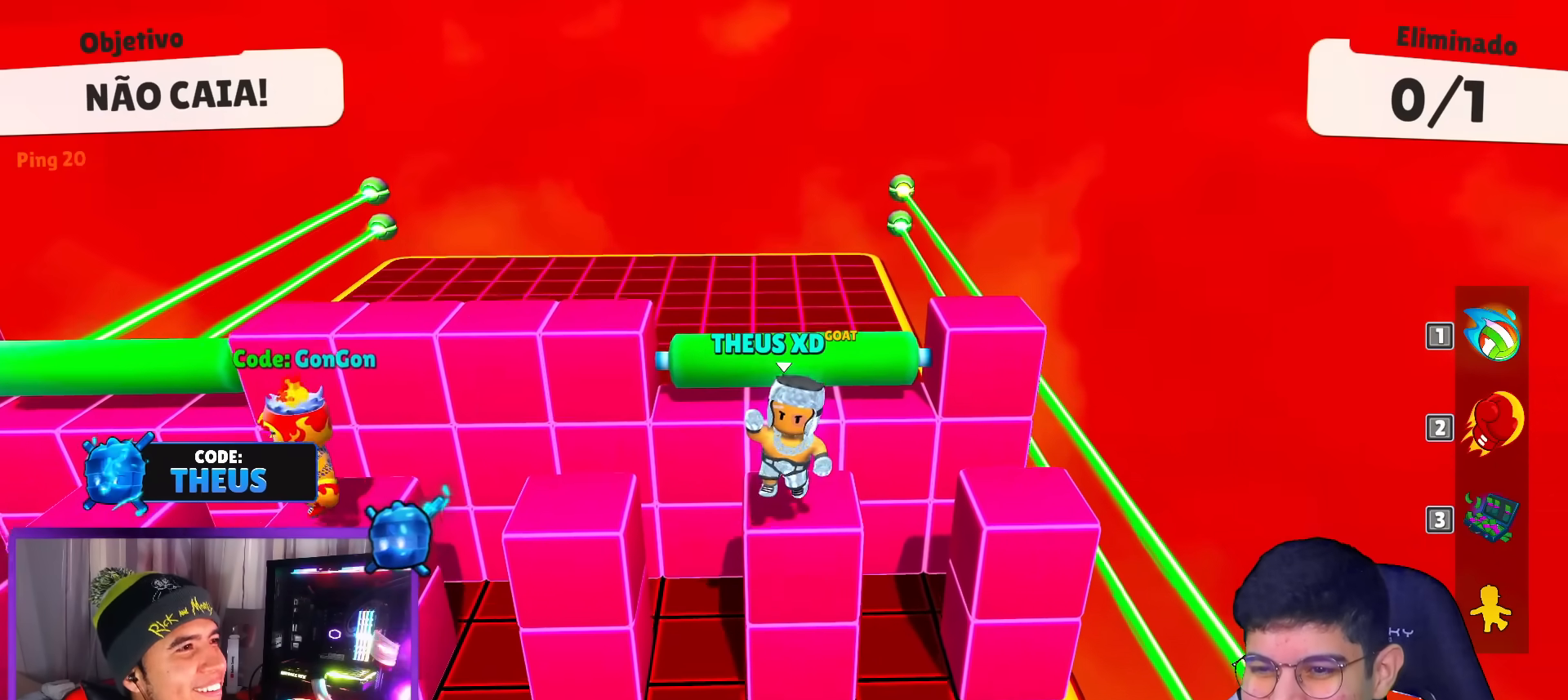
{"keys": ["left"], "events": [[33, "down", "up"], [367, "space", "down"], [500, "left", "down"], [500, "space", "up"]]}
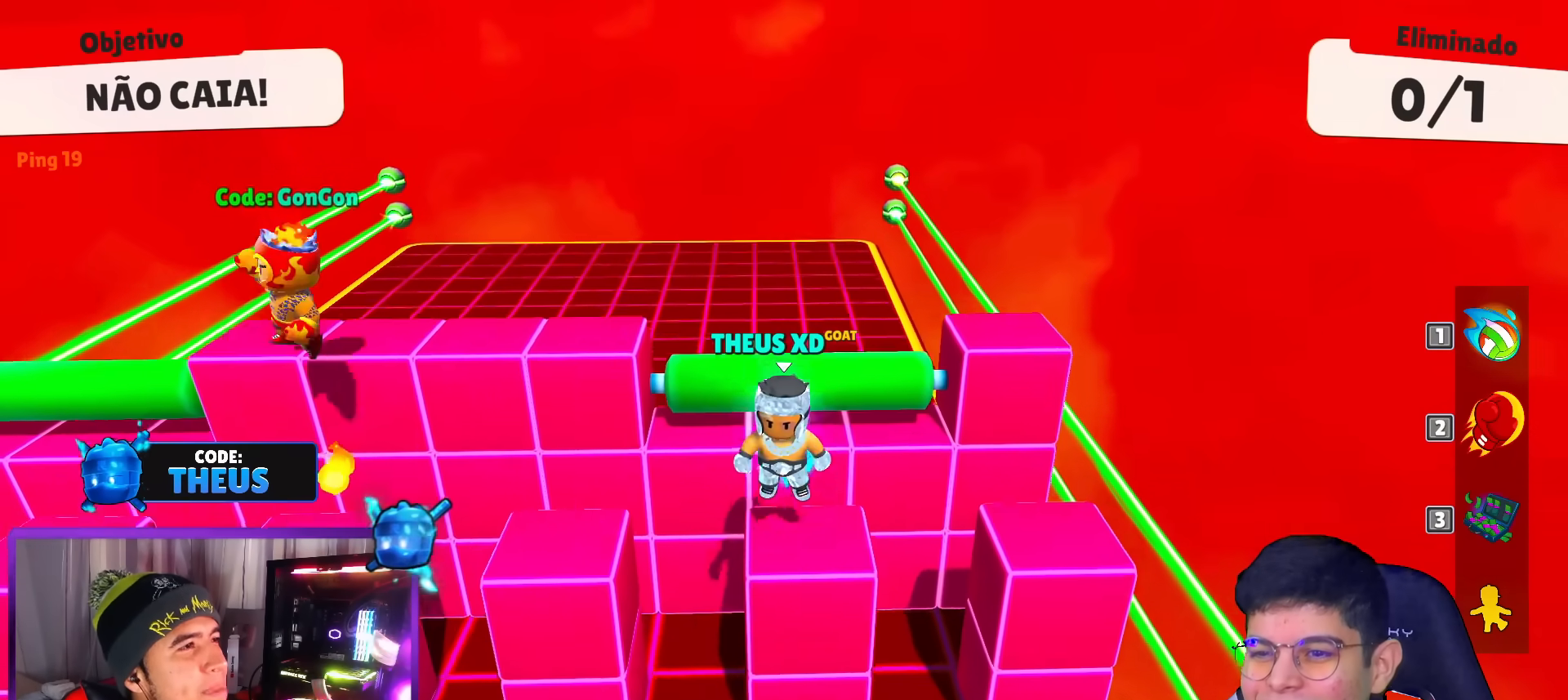
{"keys": ["left", "up"], "events": [[284, "up", "down"]]}
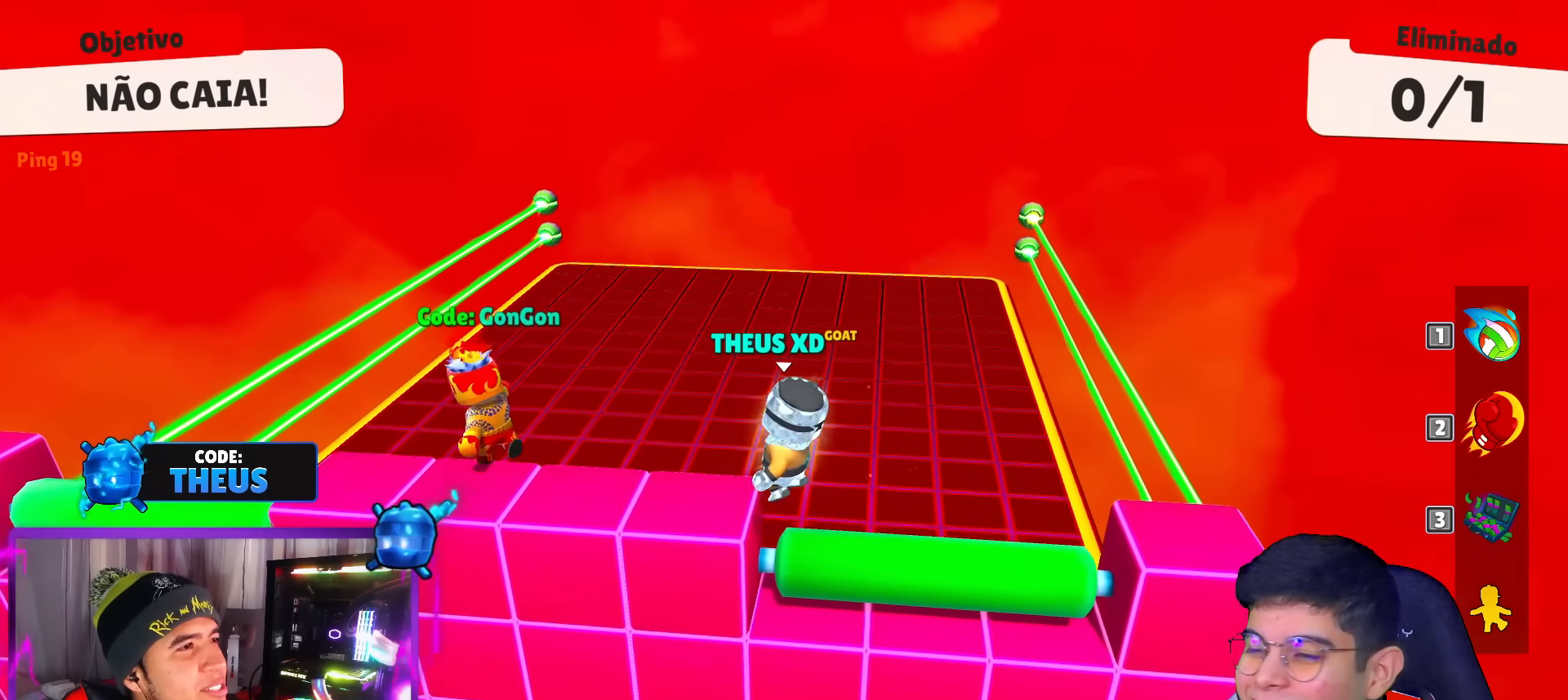
{"keys": ["up"], "events": [[116, "left", "up"], [300, "space", "down"], [433, "space", "up"]]}
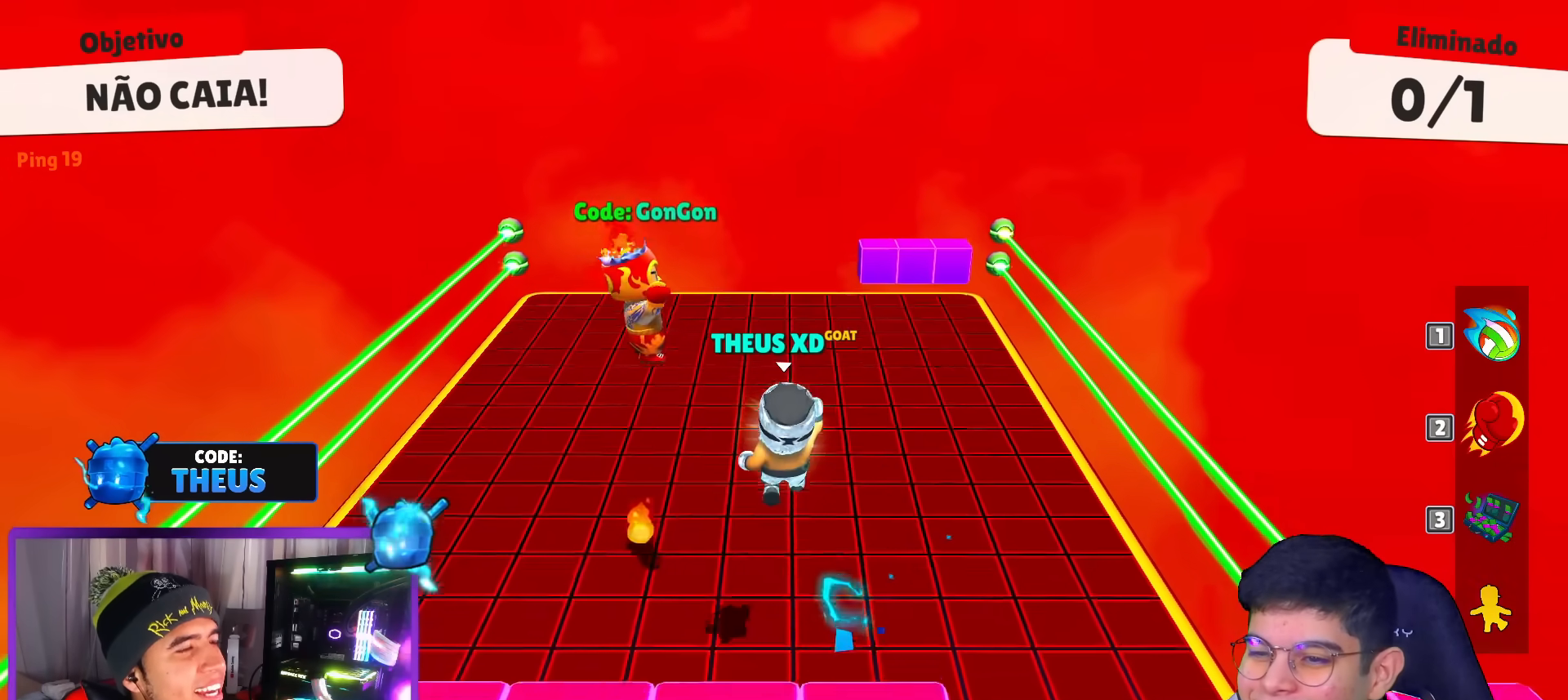
{"keys": ["right", "up"], "events": [[217, "right", "down"]]}
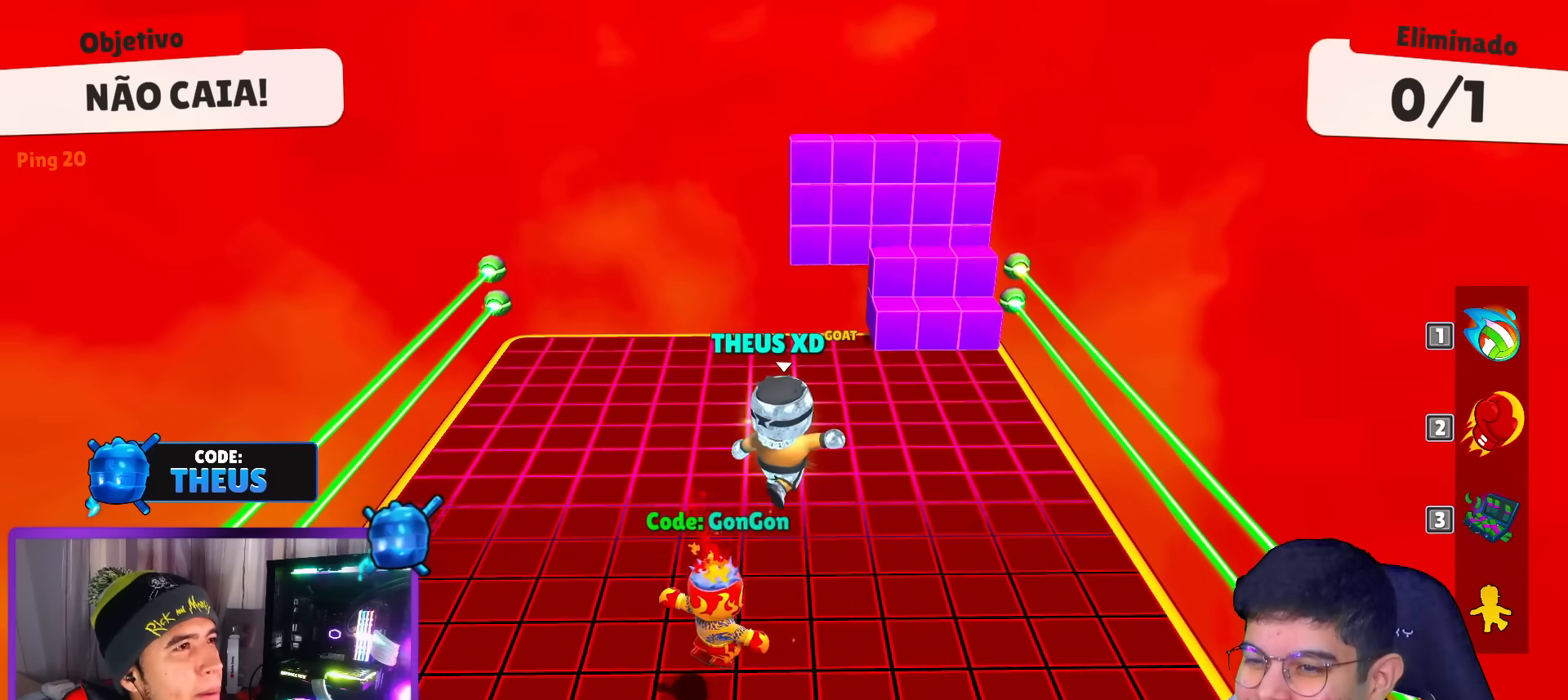
{"keys": ["right", "up"], "events": [[283, "right", "up"], [417, "right", "down"]]}
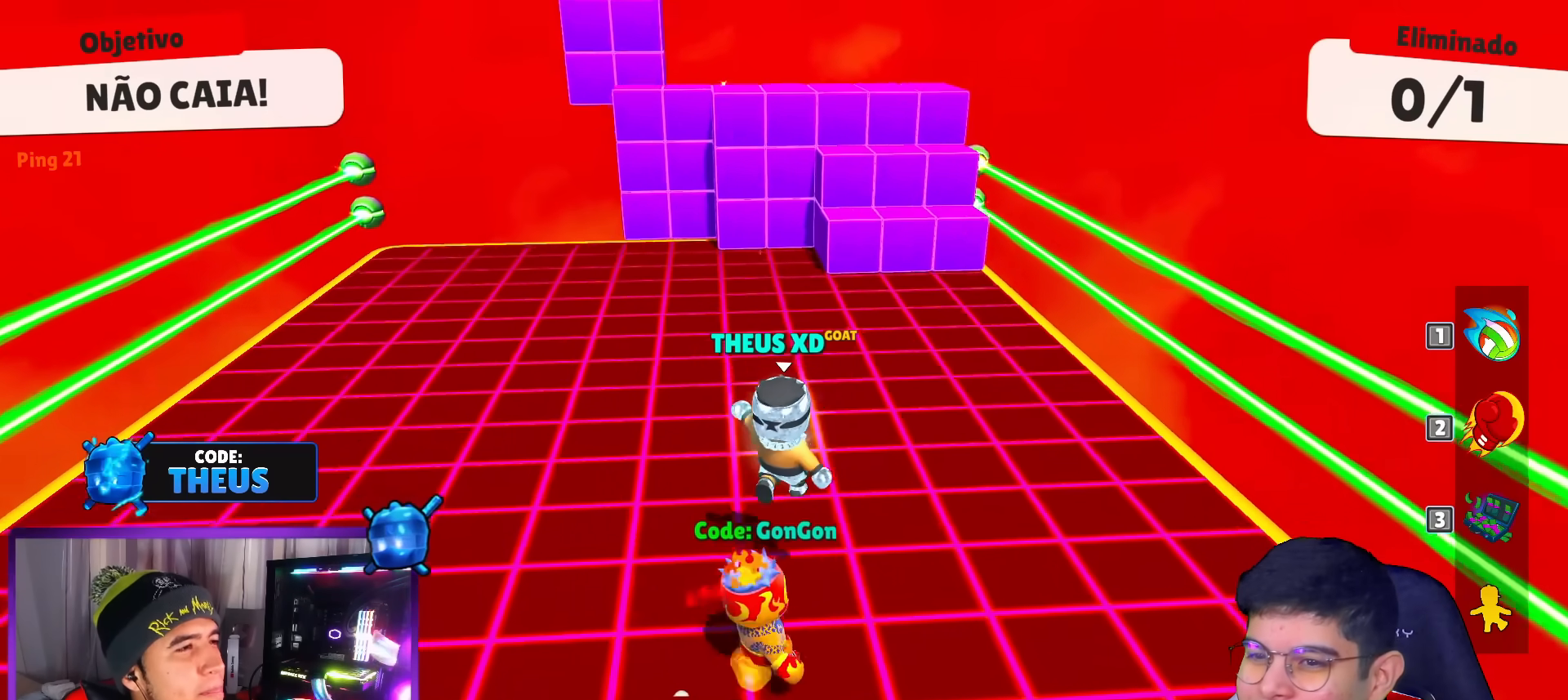
{"keys": ["up"], "events": [[401, "right", "up"]]}
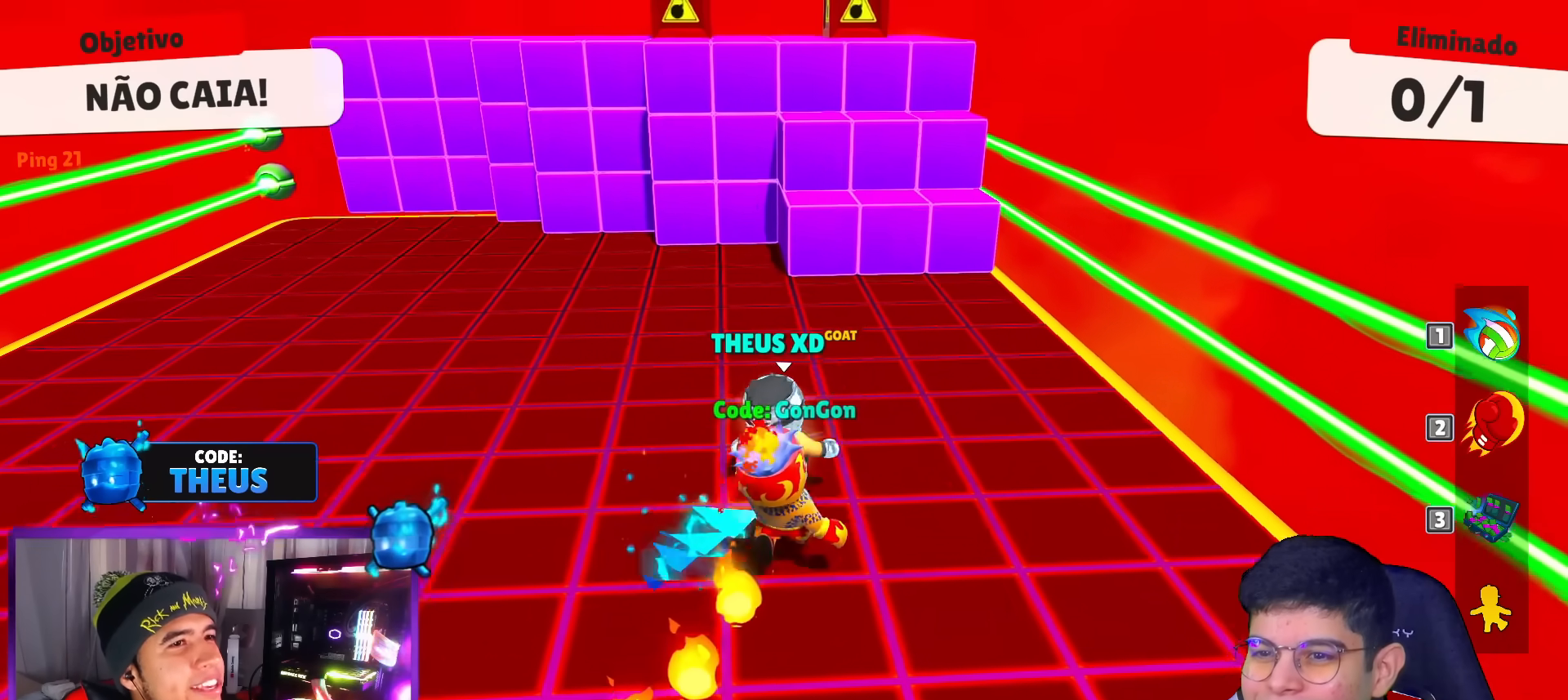
{"keys": ["up"], "events": [[133, "space", "down"], [267, "space", "up"]]}
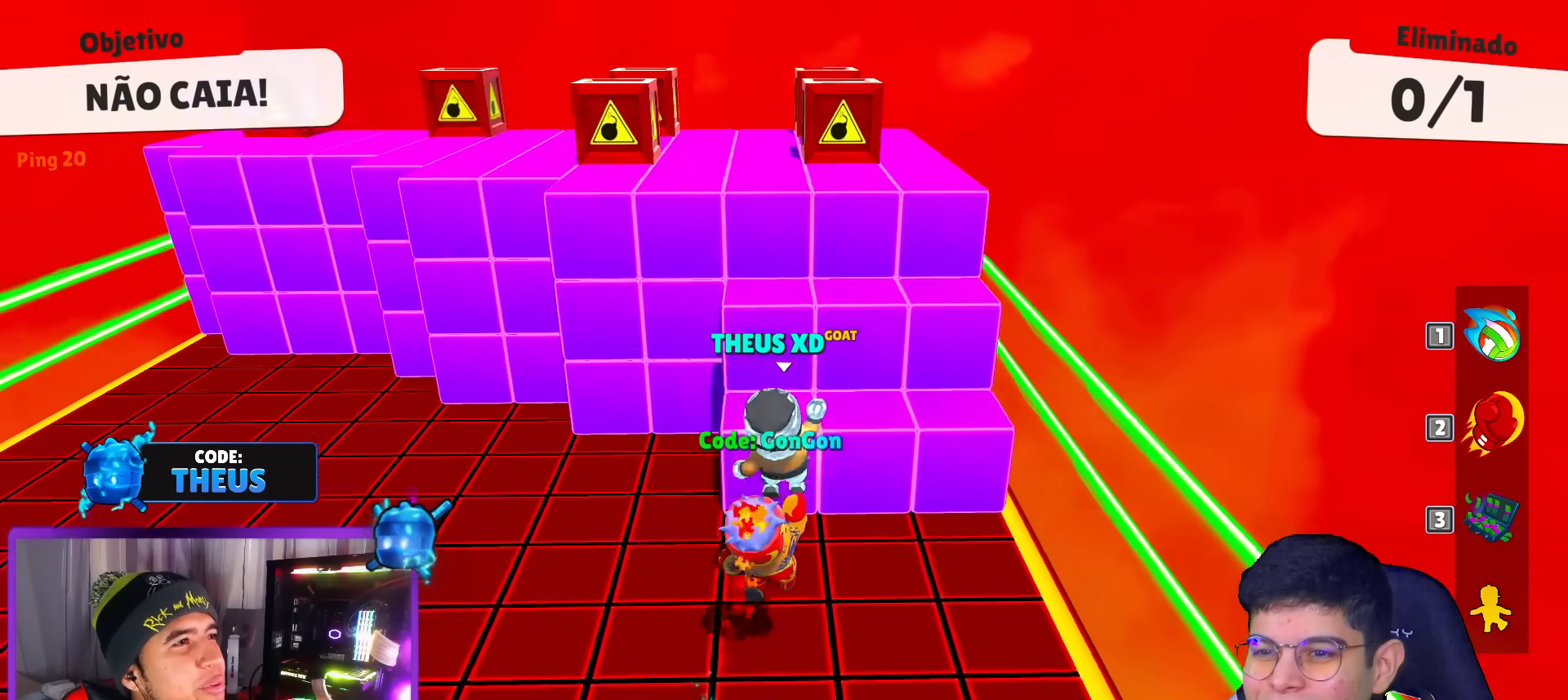
{"keys": ["left"], "events": [[50, "right", "down"], [100, "up", "up"], [234, "down", "down"], [284, "left", "down"], [284, "right", "up"], [467, "down", "up"]]}